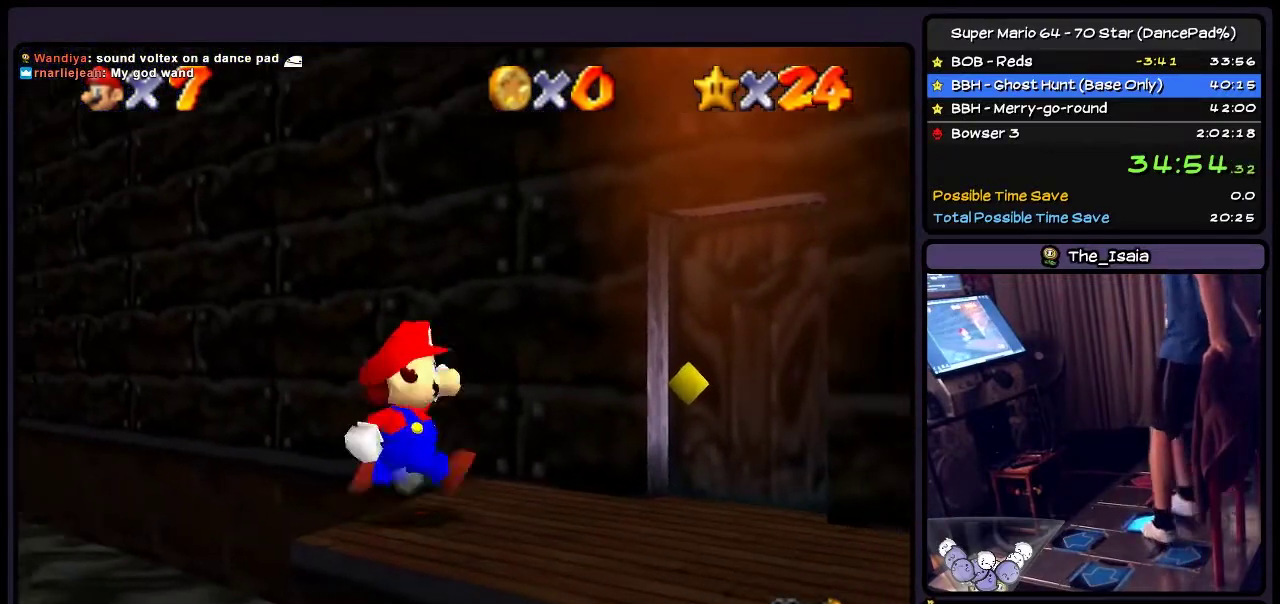
Gameplay with a controller (Nintendo layout); each line is a JSON object with the inputs held at the frame after it. "events" lists button and stick changes between this image and that frame as [ms after this image, input, new state], when the widget could be followed in between. Not read: L3 R3.
{"buttons": ["DPAD_UP", "DPAD_RIGHT"], "events": [[434, "DPAD_UP", "down"]]}
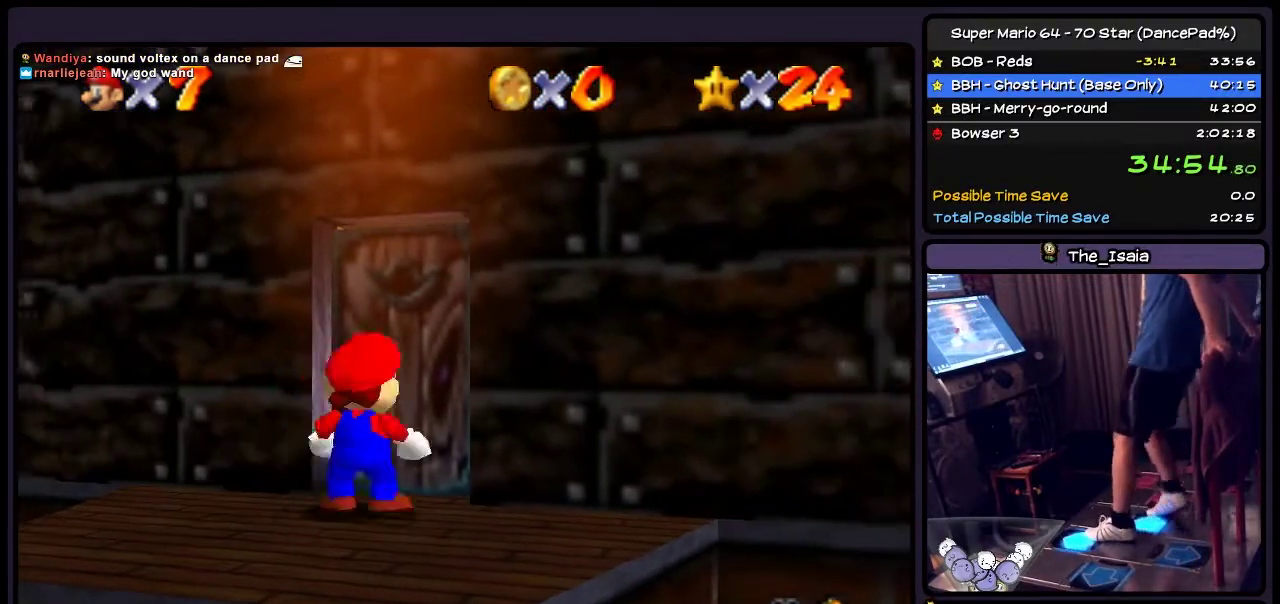
{"buttons": ["DPAD_UP"], "events": [[200, "DPAD_RIGHT", "up"]]}
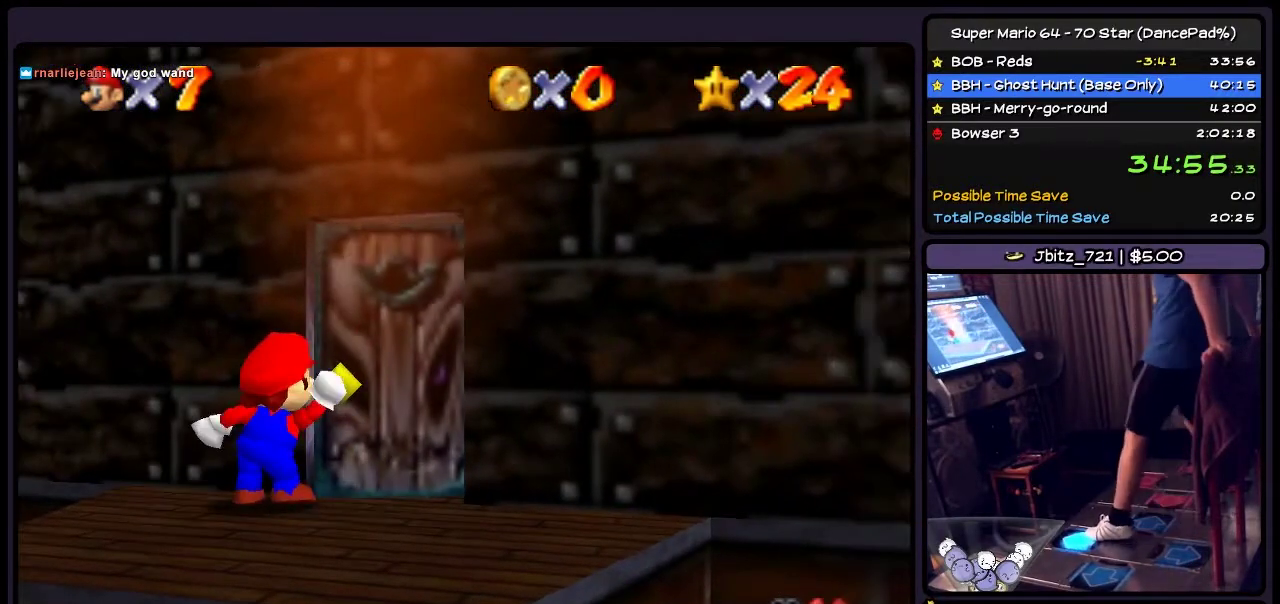
{"buttons": [], "events": [[33, "DPAD_UP", "up"]]}
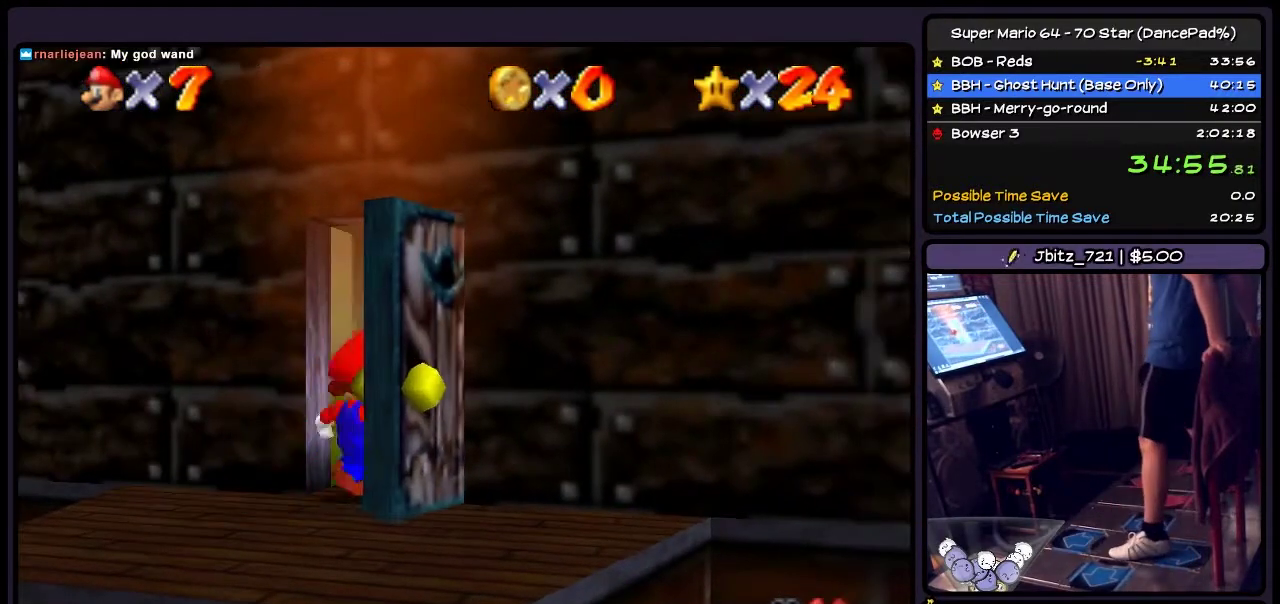
{"buttons": [], "events": []}